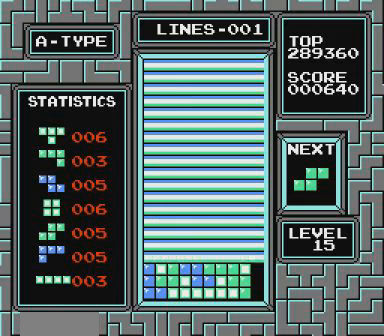
Gameplay with a controller (Nintendo layout); each line is a JSON object with the inputs held at the frame after it (dt_ms = milliseconds from this image to that frame). "events" lists button and stick changes between this image and that frame as [ms after this image, input, new state], when the widget could be followed in between. Not read: L3 R3 START.
{"dt_ms": 500, "buttons": [], "events": []}
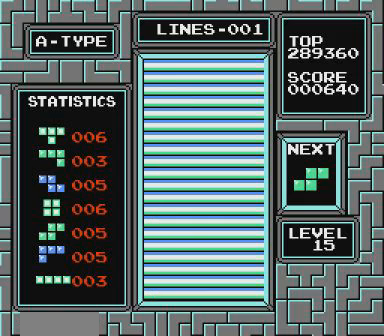
{"dt_ms": 500, "buttons": [], "events": [[67, "SELECT", "down"], [267, "SELECT", "up"]]}
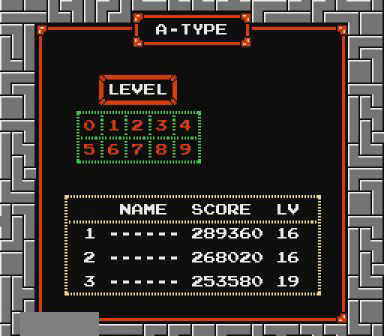
{"dt_ms": 500, "buttons": [], "events": []}
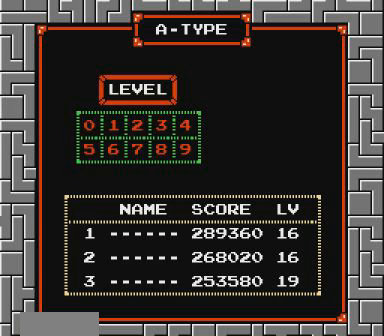
{"dt_ms": 500, "buttons": [], "events": []}
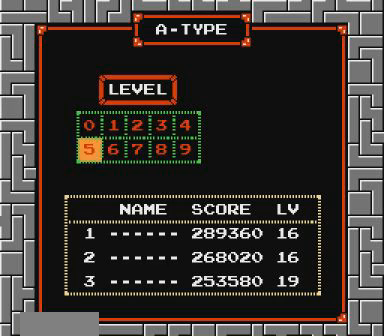
{"dt_ms": 1000, "buttons": ["B", "SELECT"]}
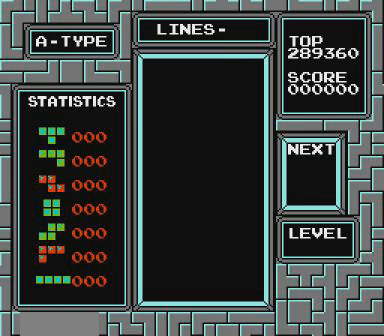
{"dt_ms": 500, "buttons": ["DPAD_LEFT"], "events": [[67, "SELECT", "up"], [167, "B", "up"], [500, "DPAD_LEFT", "down"]]}
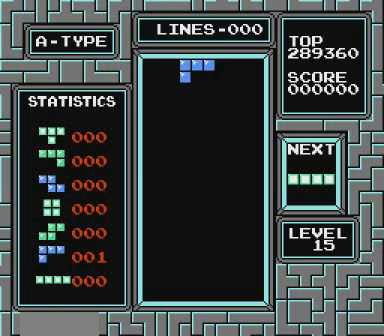
{"dt_ms": 500, "buttons": [], "events": [[400, "DPAD_LEFT", "up"]]}
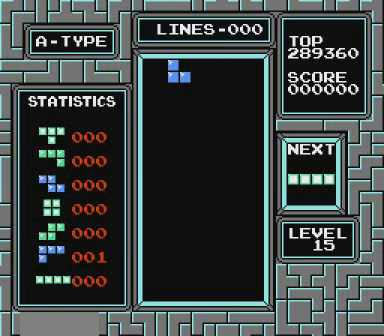
{"dt_ms": 500, "buttons": ["DPAD_LEFT"], "events": [[267, "DPAD_LEFT", "down"]]}
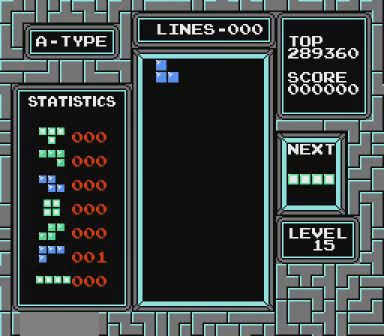
{"dt_ms": 500, "buttons": [], "events": [[367, "DPAD_LEFT", "up"]]}
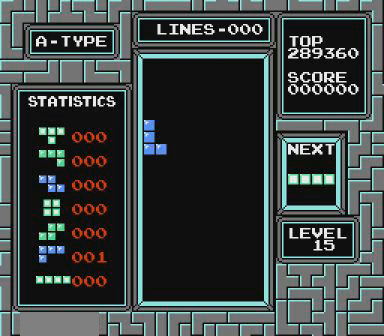
{"dt_ms": 500, "buttons": [], "events": []}
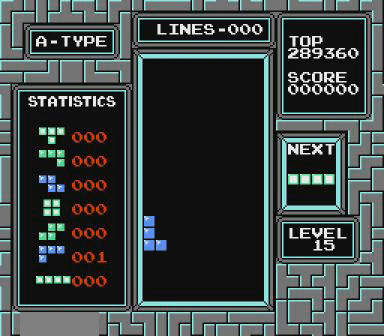
{"dt_ms": 500, "buttons": [], "events": []}
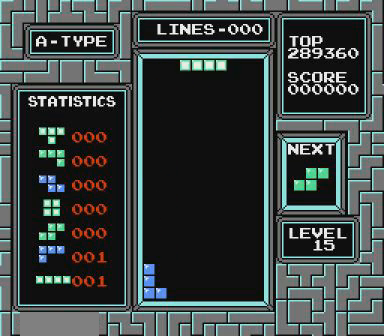
{"dt_ms": 500, "buttons": [], "events": [[67, "DPAD_LEFT", "down"], [167, "DPAD_LEFT", "up"]]}
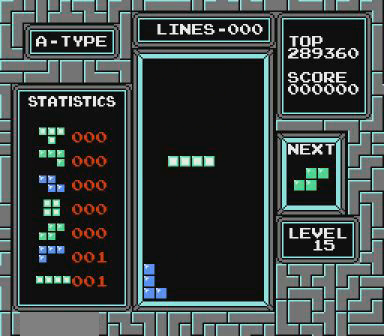
{"dt_ms": 500, "buttons": [], "events": []}
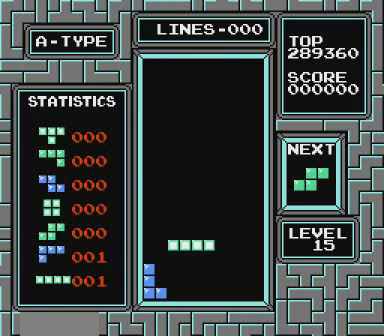
{"dt_ms": 500, "buttons": [], "events": []}
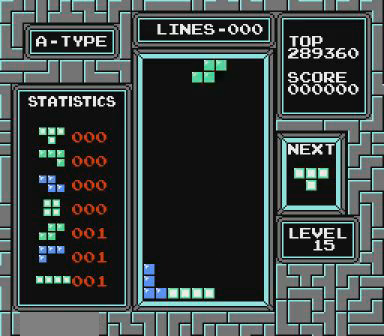
{"dt_ms": 500, "buttons": [], "events": [[67, "B", "down"], [167, "B", "up"]]}
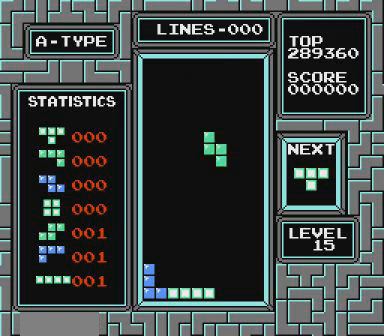
{"dt_ms": 500, "buttons": [], "events": []}
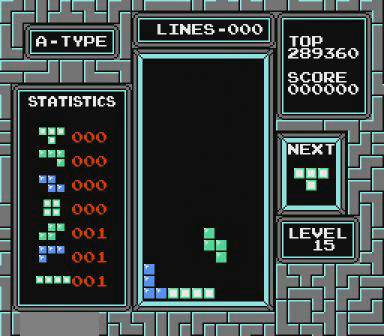
{"dt_ms": 500, "buttons": ["DPAD_LEFT"], "events": [[467, "DPAD_LEFT", "down"]]}
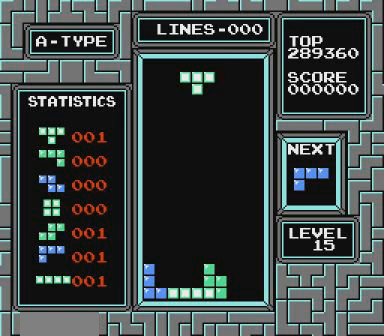
{"dt_ms": 500, "buttons": [], "events": [[67, "B", "down"], [167, "B", "up"], [267, "B", "down"], [300, "B", "up"], [300, "DPAD_LEFT", "up"]]}
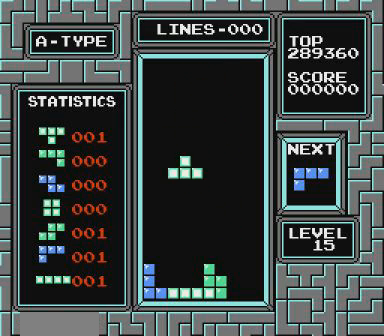
{"dt_ms": 500, "buttons": [], "events": []}
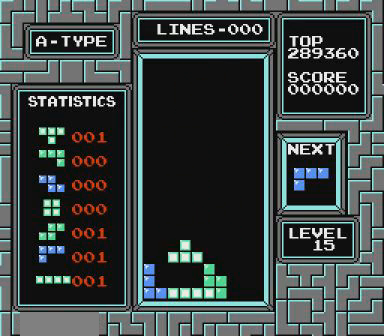
{"dt_ms": 500, "buttons": ["B", "DPAD_LEFT"], "events": [[267, "DPAD_LEFT", "down"], [467, "B", "down"]]}
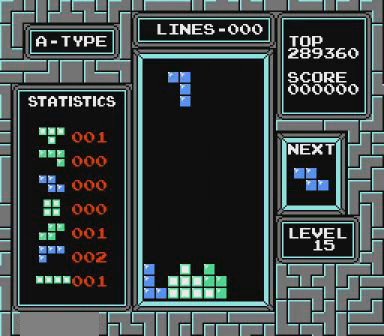
{"dt_ms": 500, "buttons": [], "events": [[67, "B", "up"], [400, "DPAD_LEFT", "up"]]}
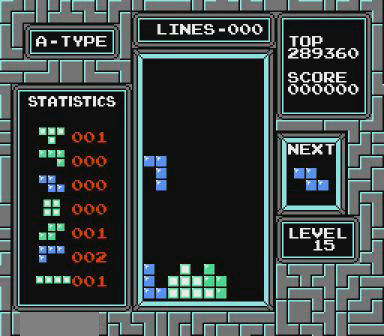
{"dt_ms": 500, "buttons": ["DPAD_LEFT"], "events": [[500, "DPAD_LEFT", "down"]]}
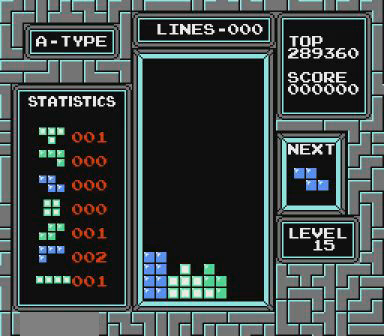
{"dt_ms": 500, "buttons": [], "events": [[367, "B", "down"], [467, "B", "up"], [467, "DPAD_LEFT", "up"]]}
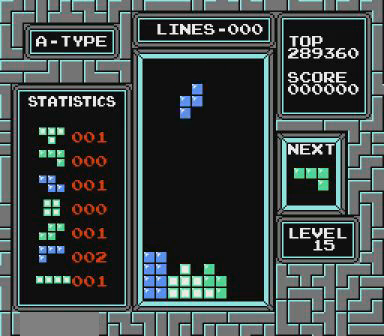
{"dt_ms": 500, "buttons": [], "events": [[300, "DPAD_LEFT", "down"], [367, "DPAD_LEFT", "up"]]}
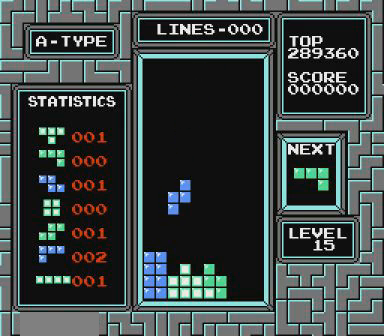
{"dt_ms": 500, "buttons": ["DPAD_LEFT"], "events": [[467, "DPAD_LEFT", "down"]]}
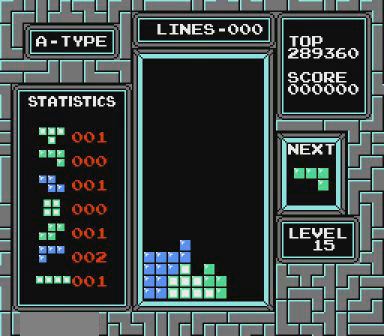
{"dt_ms": 500, "buttons": ["DPAD_LEFT"], "events": [[167, "B", "down"], [267, "B", "up"], [300, "B", "down"], [467, "B", "up"]]}
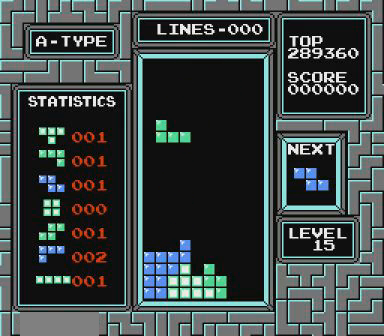
{"dt_ms": 500, "buttons": [], "events": [[267, "DPAD_LEFT", "up"]]}
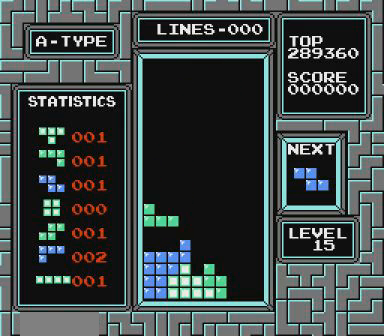
{"dt_ms": 500, "buttons": ["B"], "events": [[500, "B", "down"]]}
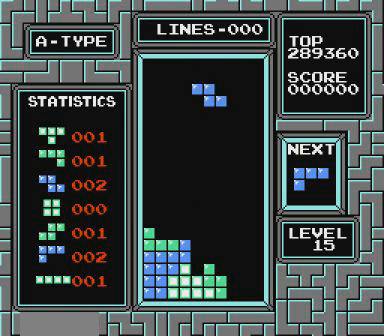
{"dt_ms": 500, "buttons": [], "events": [[167, "B", "up"], [200, "DPAD_LEFT", "down"], [267, "DPAD_LEFT", "up"]]}